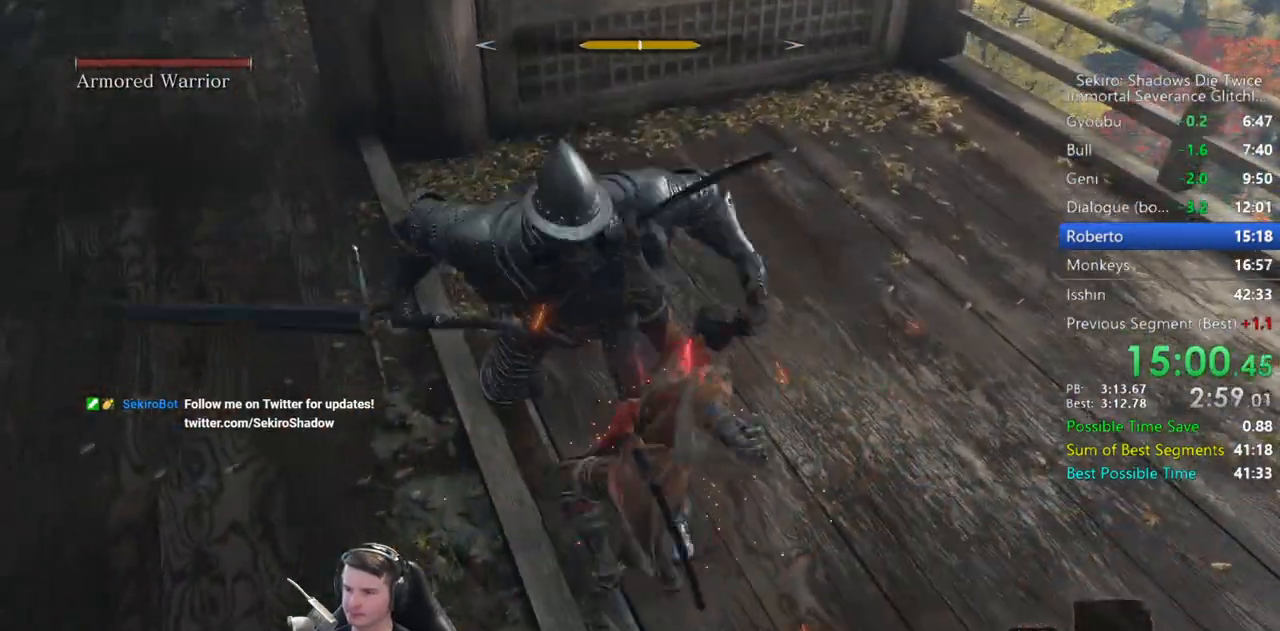
Gameplay with a controller (Xbox layout); each line is a JSON object with the inputs held at the frame after it. "events" lists button and stick changes between this image and that frame as [ms after this image, input, new state], when the widget could be followed in between.
{"buttons": [], "left_stick": "up", "right_stick": "left", "events": [[83, "R1", "down"], [133, "R1", "up"], [133, "right_stick", "left"], [217, "R1", "down"], [267, "R1", "up"], [267, "left_stick", "up"]]}
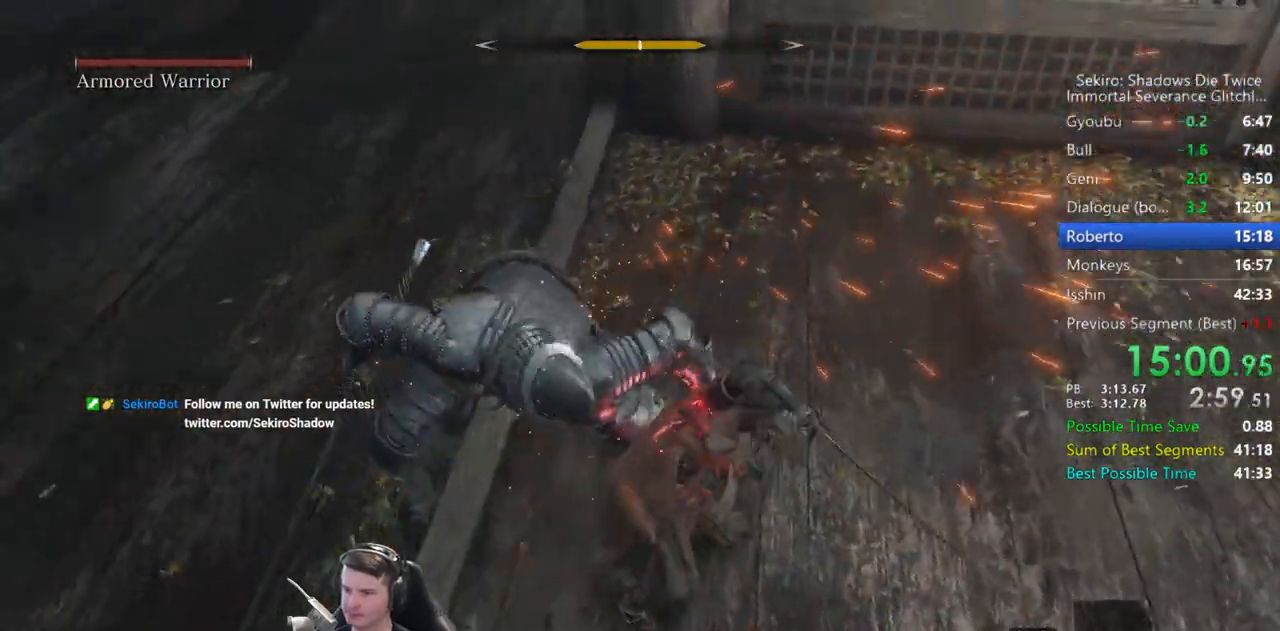
{"buttons": ["R1"], "left_stick": "up-right", "right_stick": "center", "events": [[67, "right_stick", "center"], [183, "R1", "down"], [233, "R1", "up"], [333, "R1", "down"], [367, "left_stick", "up-right"], [400, "R1", "up"], [500, "R1", "down"]]}
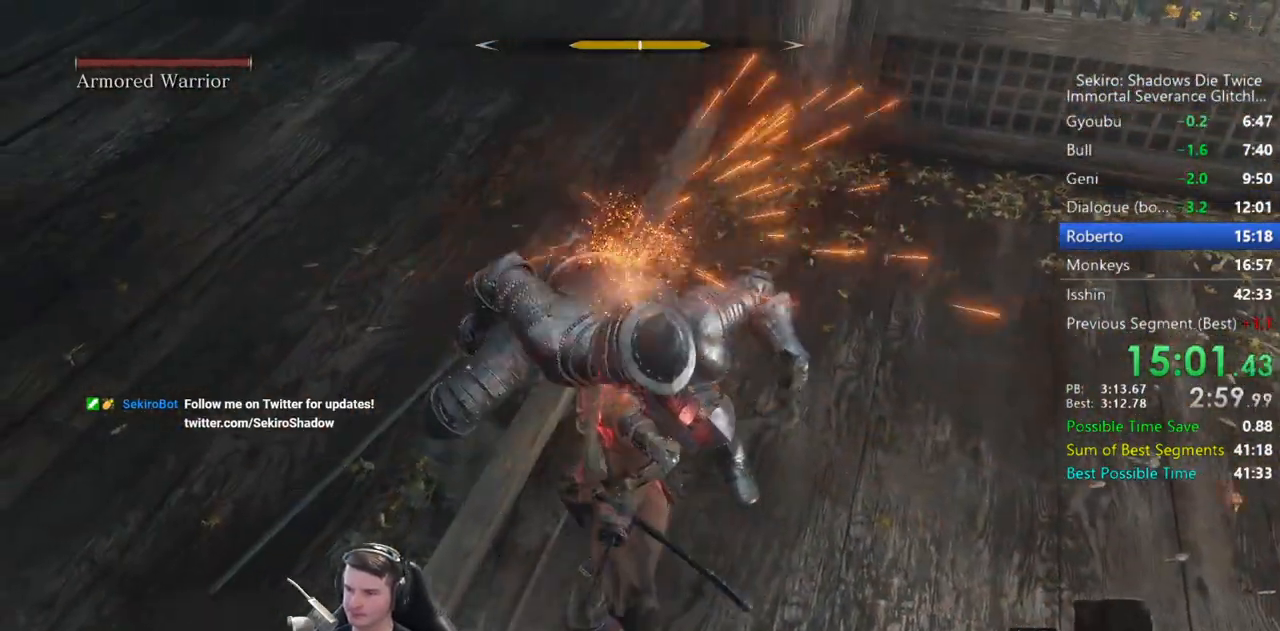
{"buttons": [], "left_stick": "up-right", "right_stick": "left", "events": [[33, "right_stick", "left"], [83, "R1", "up"], [200, "R1", "down"], [267, "R1", "up"], [400, "R1", "down"], [467, "R1", "up"]]}
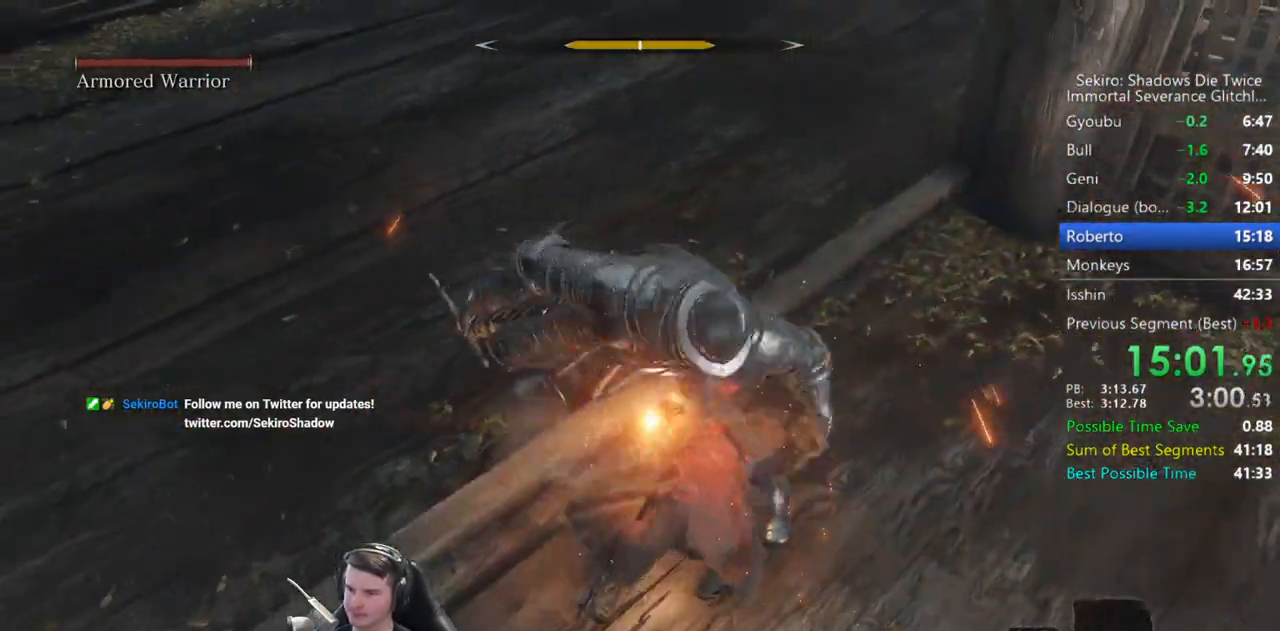
{"buttons": ["R3"], "left_stick": "up-left", "right_stick": "left", "events": [[67, "R1", "down"], [100, "left_stick", "up"], [133, "R1", "up"], [367, "left_stick", "up-left"], [483, "R3", "down"]]}